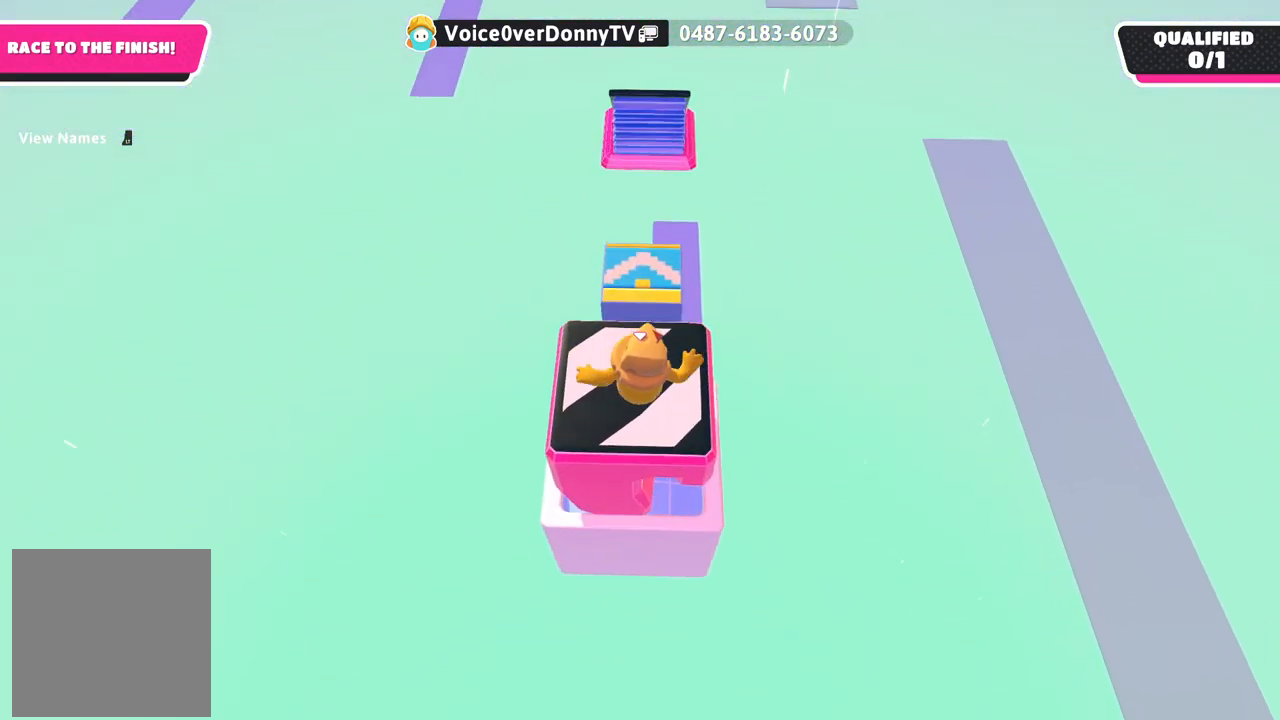
Gameplay with a controller (Xbox layout); each line is a JSON object with the inputs held at the frame after it. "events" lists button and stick changes between this image and that frame as [ms after this image, input, new state], when the widget could be followed in between.
{"buttons": [], "left_stick": "center", "right_stick": "center", "events": []}
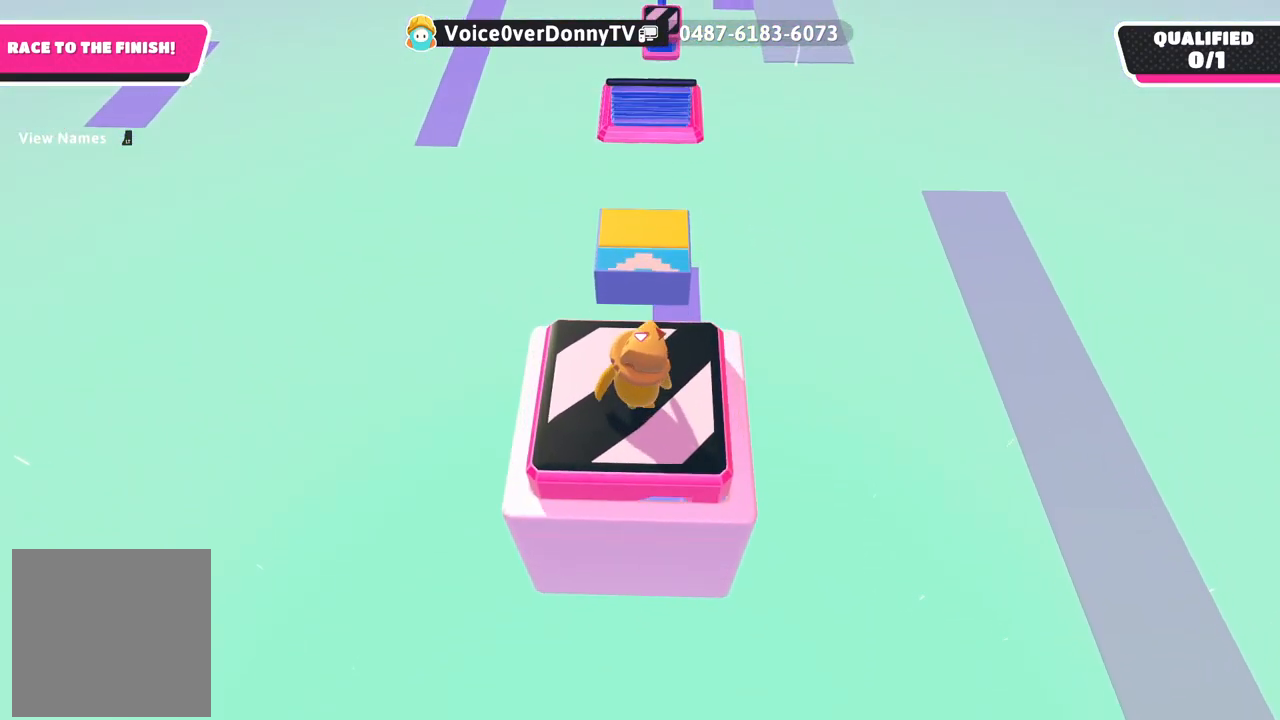
{"buttons": [], "left_stick": "up", "right_stick": "center", "events": [[350, "left_stick", "up"]]}
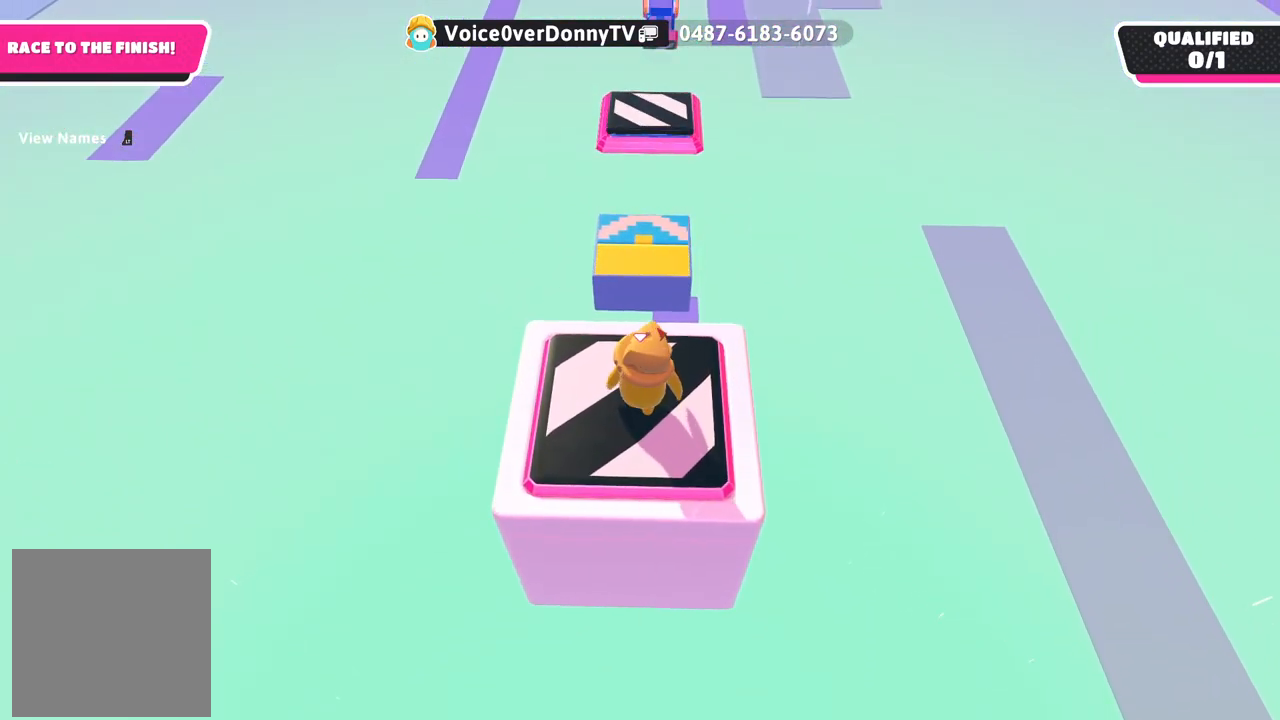
{"buttons": ["A"], "left_stick": "up", "right_stick": "center", "events": [[483, "A", "down"]]}
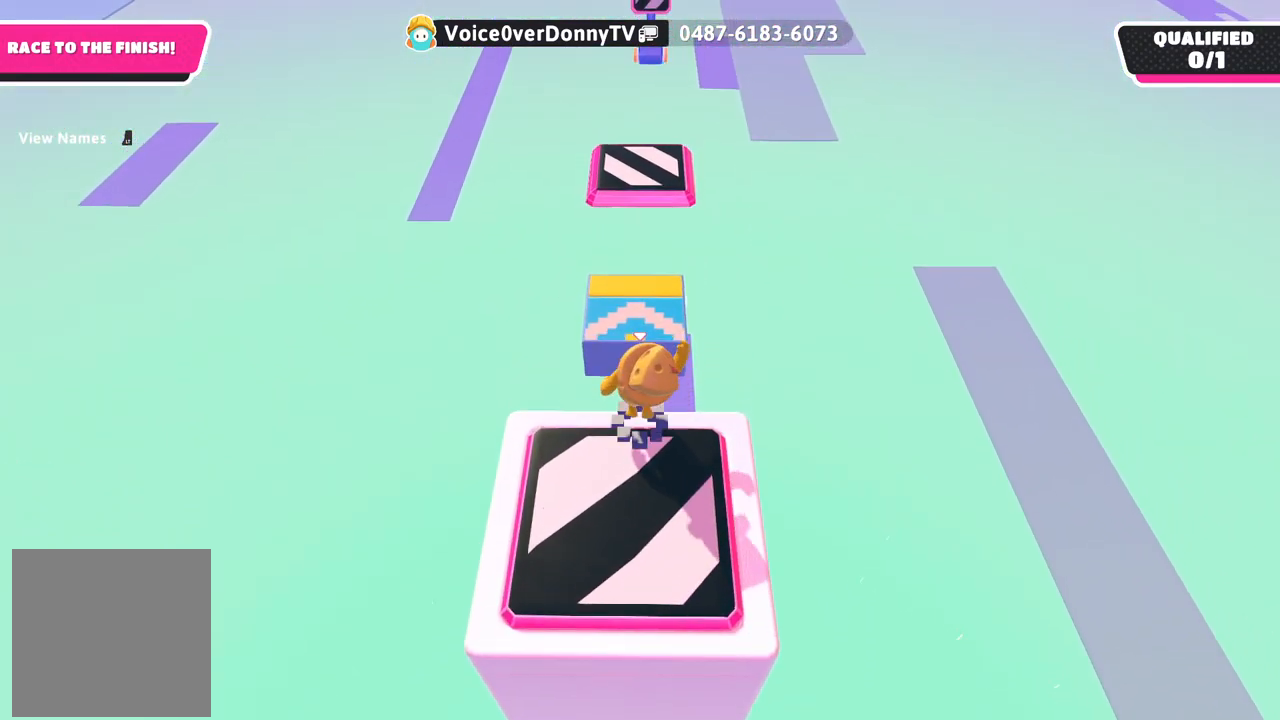
{"buttons": ["A"], "left_stick": "up", "right_stick": "center", "events": []}
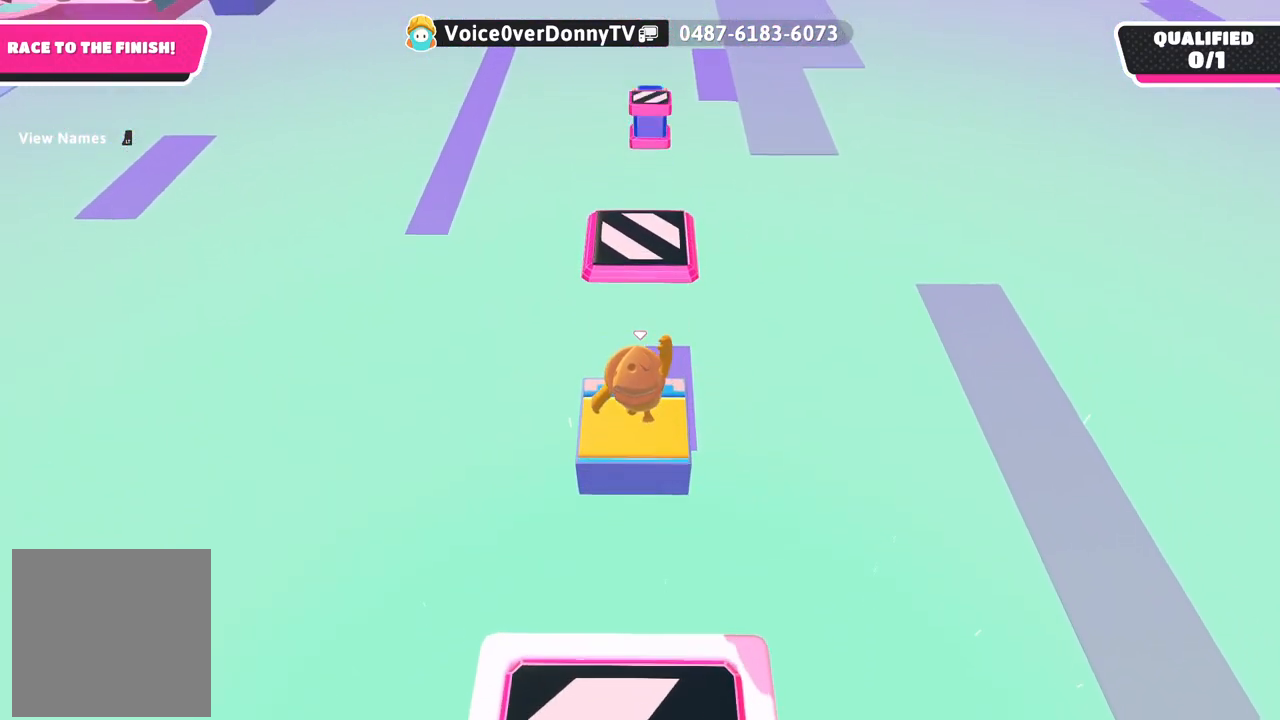
{"buttons": [], "left_stick": "down", "right_stick": "center", "events": [[100, "A", "up"], [483, "left_stick", "down"]]}
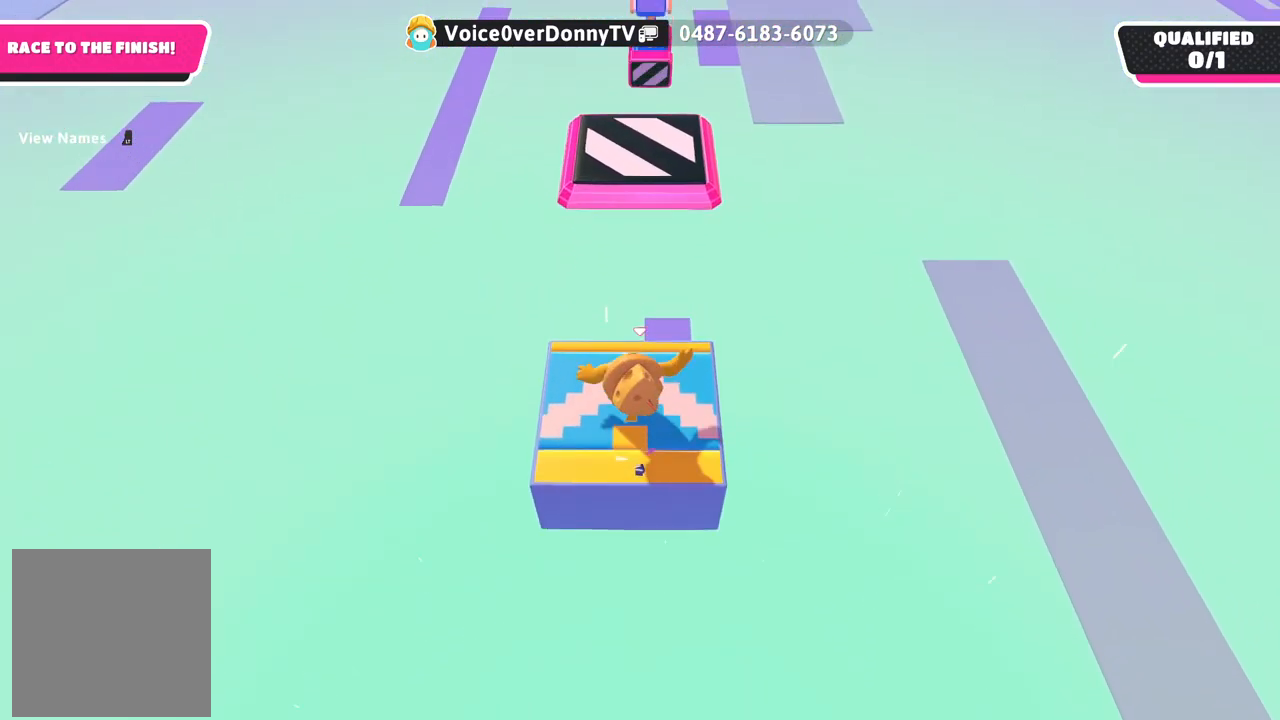
{"buttons": [], "left_stick": "down", "right_stick": "center", "events": []}
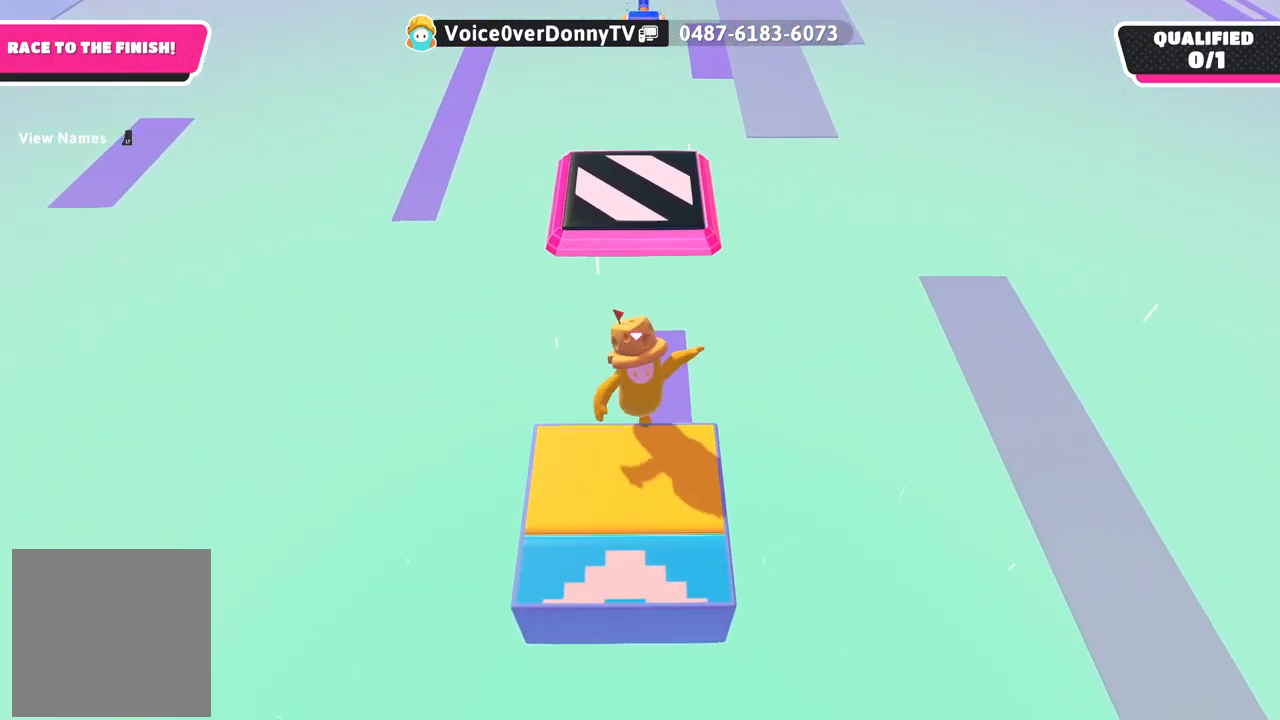
{"buttons": [], "left_stick": "down", "right_stick": "center", "events": [[217, "A", "down"], [417, "A", "up"]]}
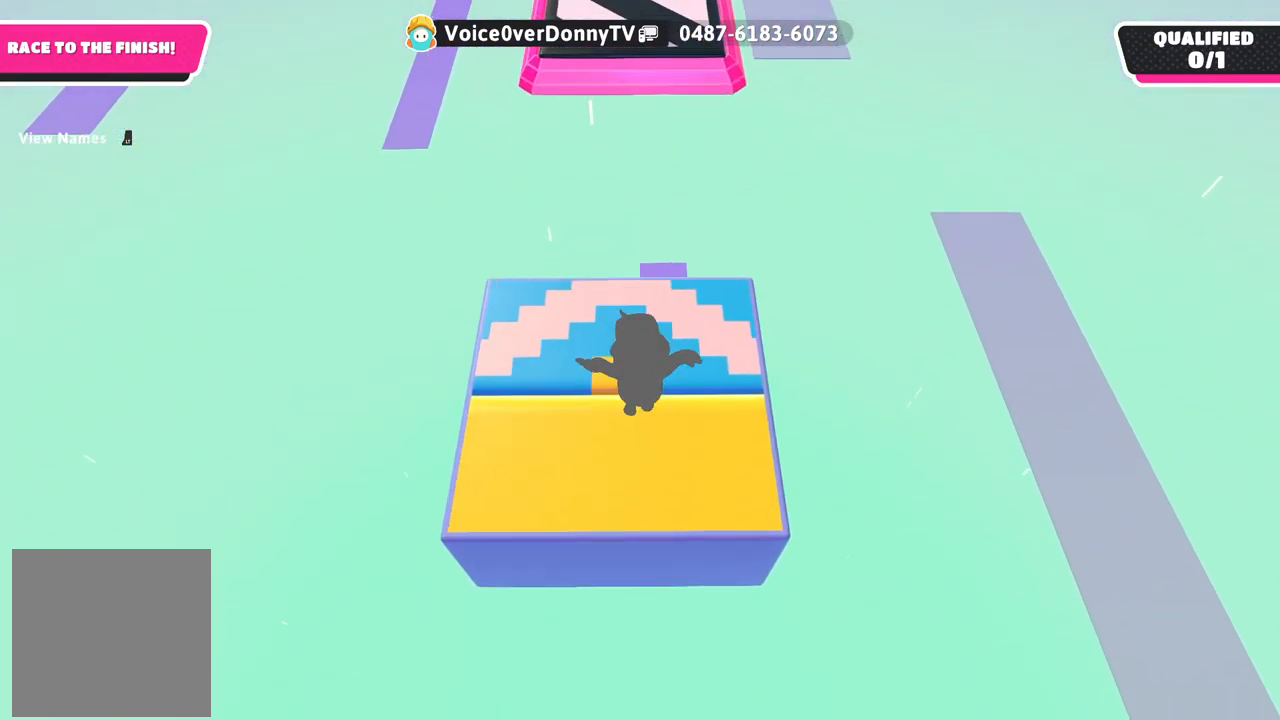
{"buttons": [], "left_stick": "center", "right_stick": "center", "events": [[167, "left_stick", "center"]]}
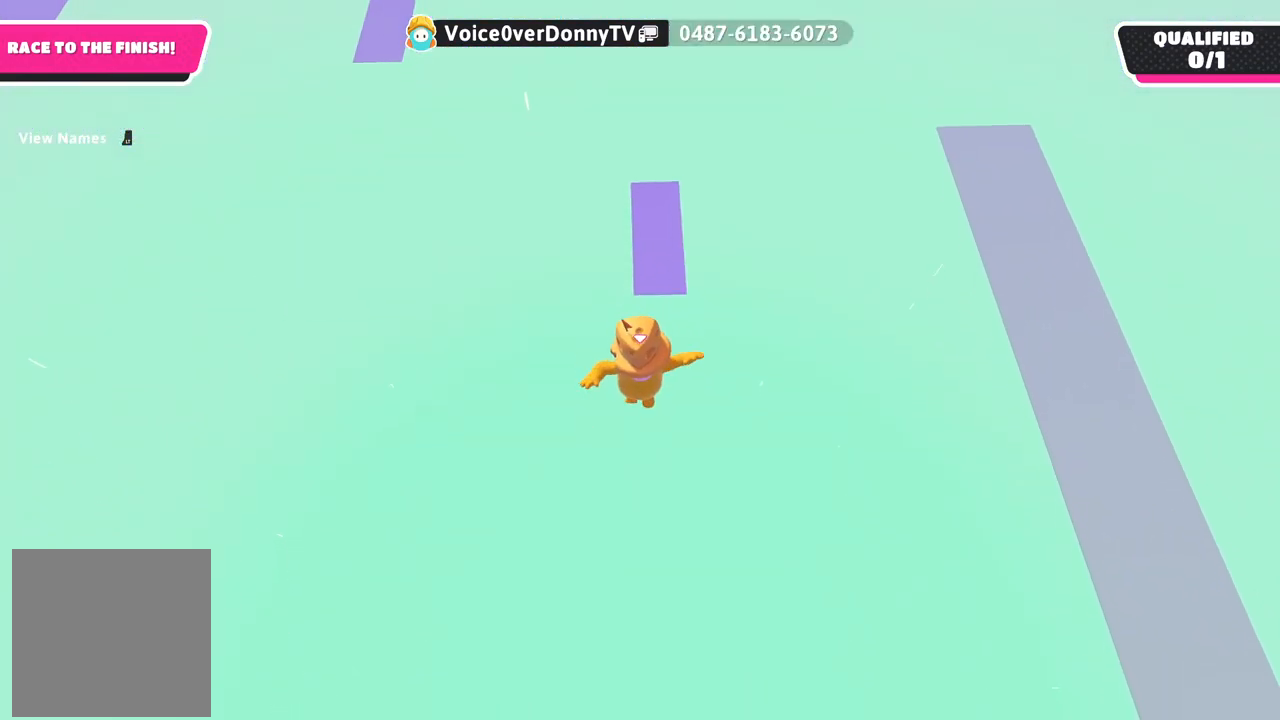
{"buttons": [], "left_stick": "center", "right_stick": "center", "events": [[17, "right_stick", "right"], [283, "right_stick", "center"]]}
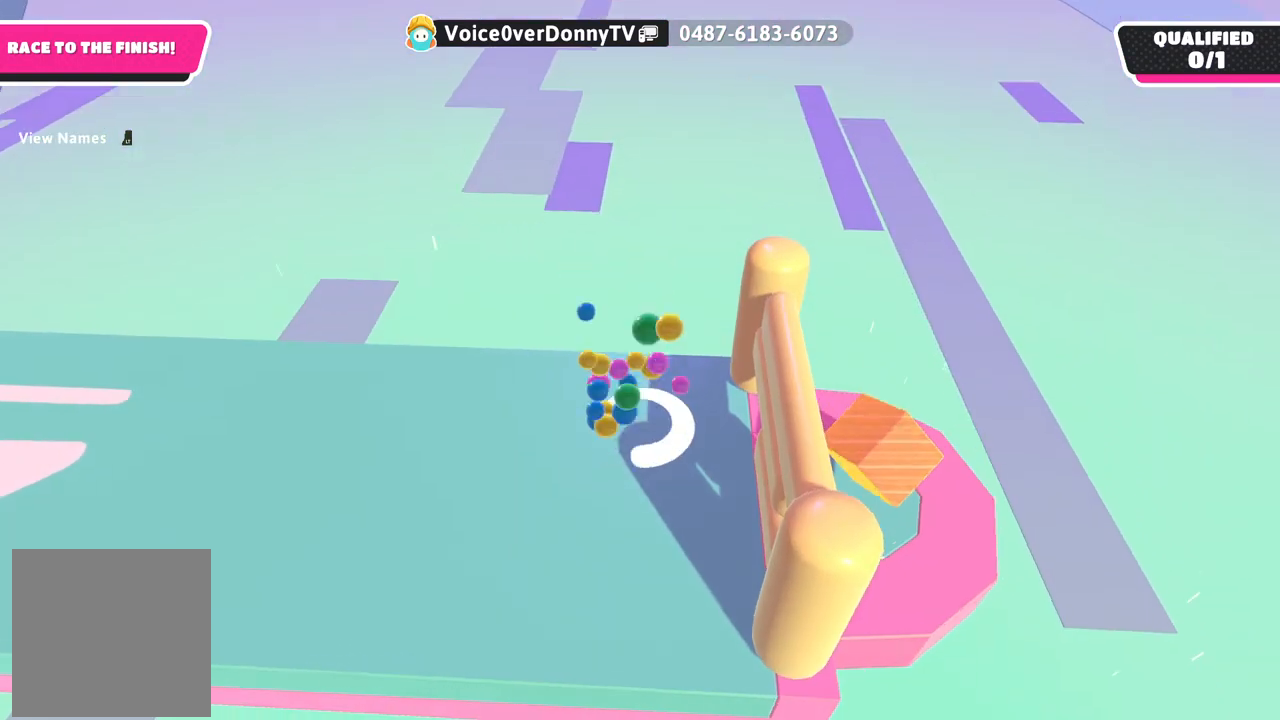
{"buttons": [], "left_stick": "left", "right_stick": "up-left", "events": [[17, "left_stick", "down-right"], [67, "left_stick", "down-left"], [150, "right_stick", "left"], [217, "right_stick", "up-left"], [300, "left_stick", "left"]]}
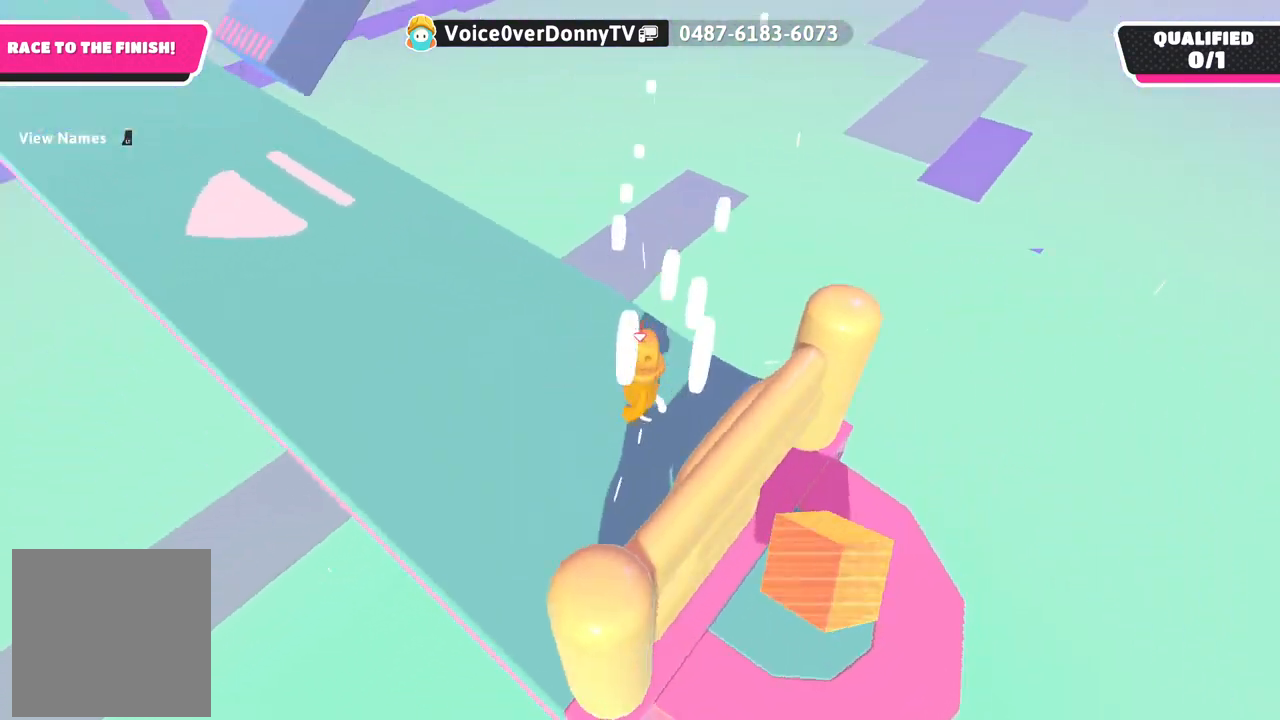
{"buttons": [], "left_stick": "up", "right_stick": "left", "events": [[17, "left_stick", "up-left"], [417, "left_stick", "up"], [433, "right_stick", "left"]]}
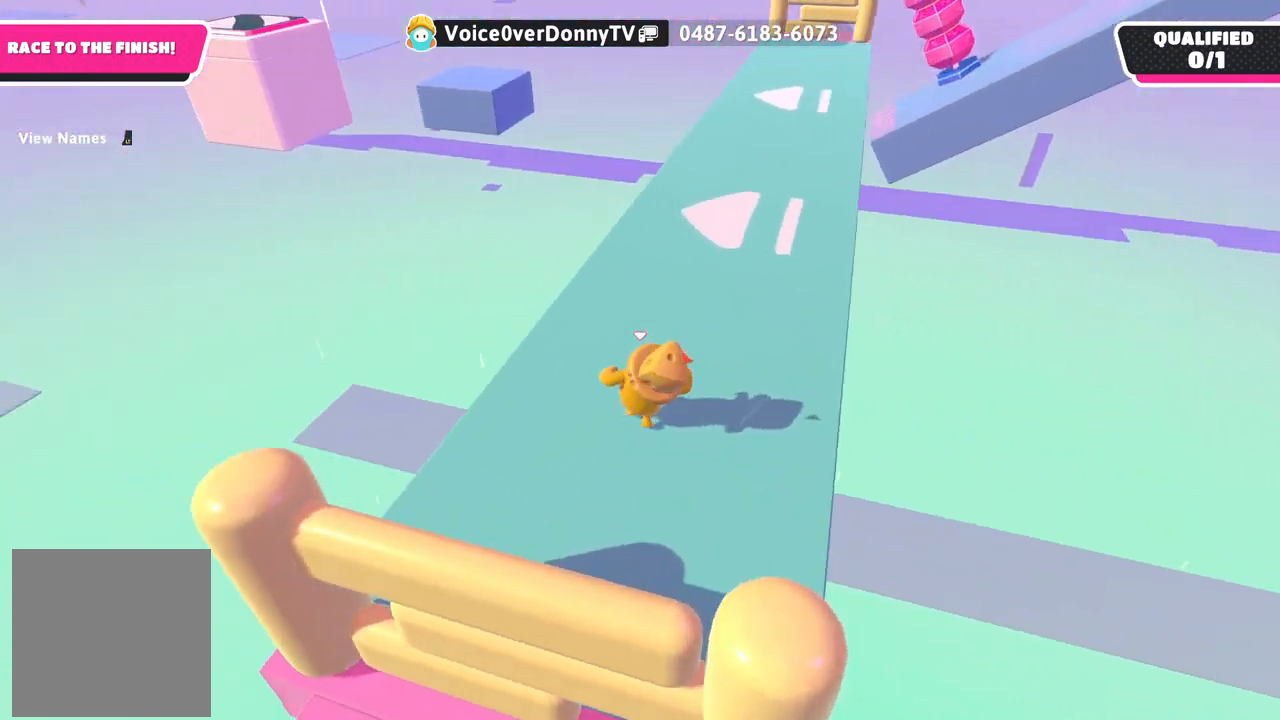
{"buttons": [], "left_stick": "up", "right_stick": "left", "events": []}
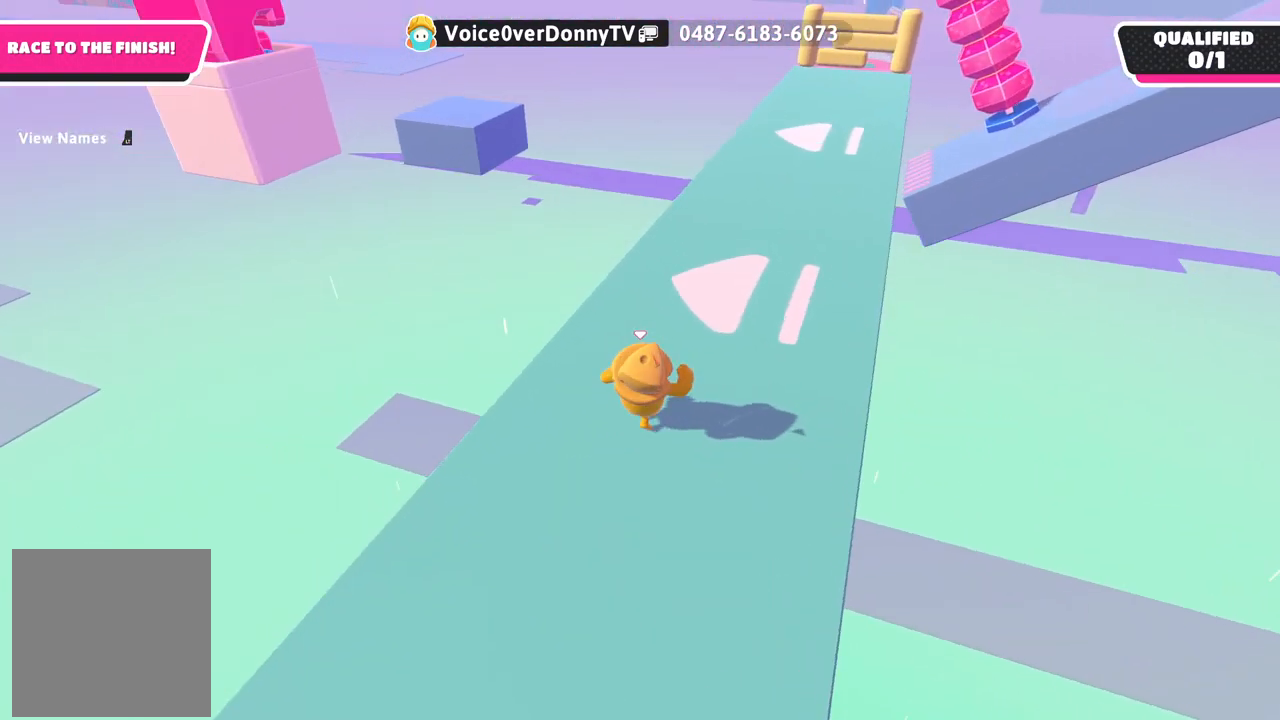
{"buttons": [], "left_stick": "up", "right_stick": "left", "events": []}
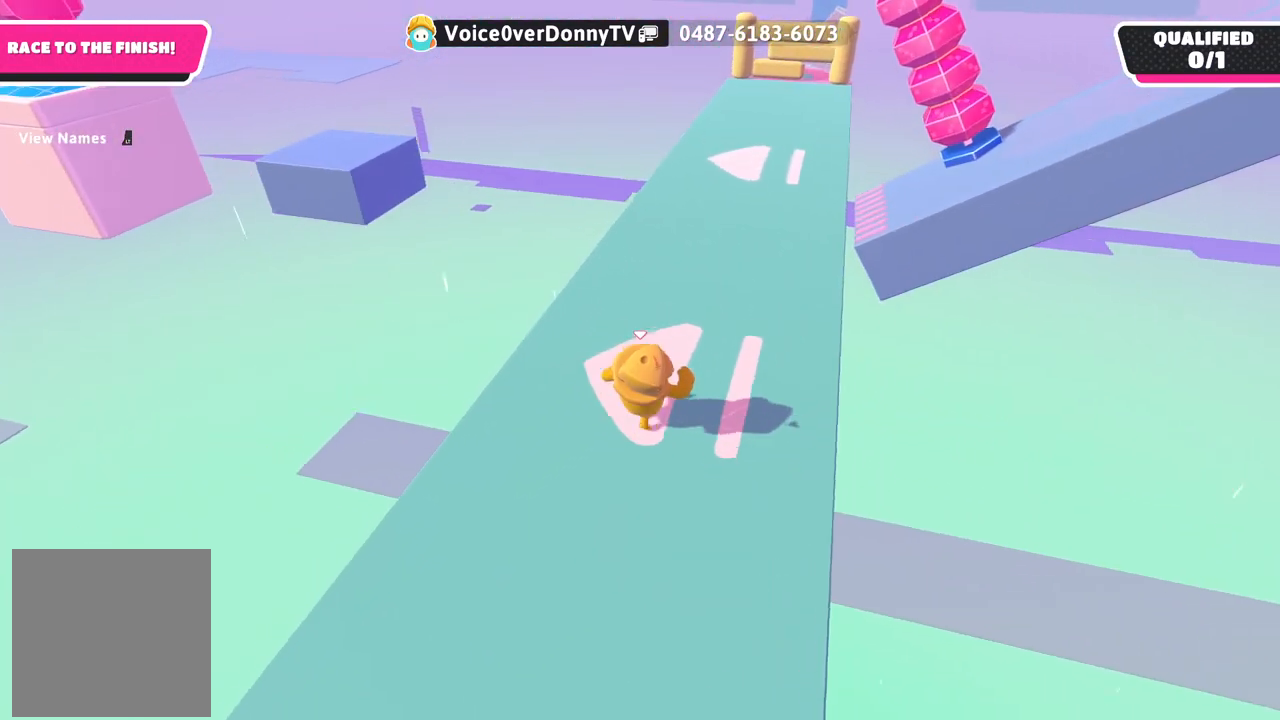
{"buttons": [], "left_stick": "up", "right_stick": "left", "events": []}
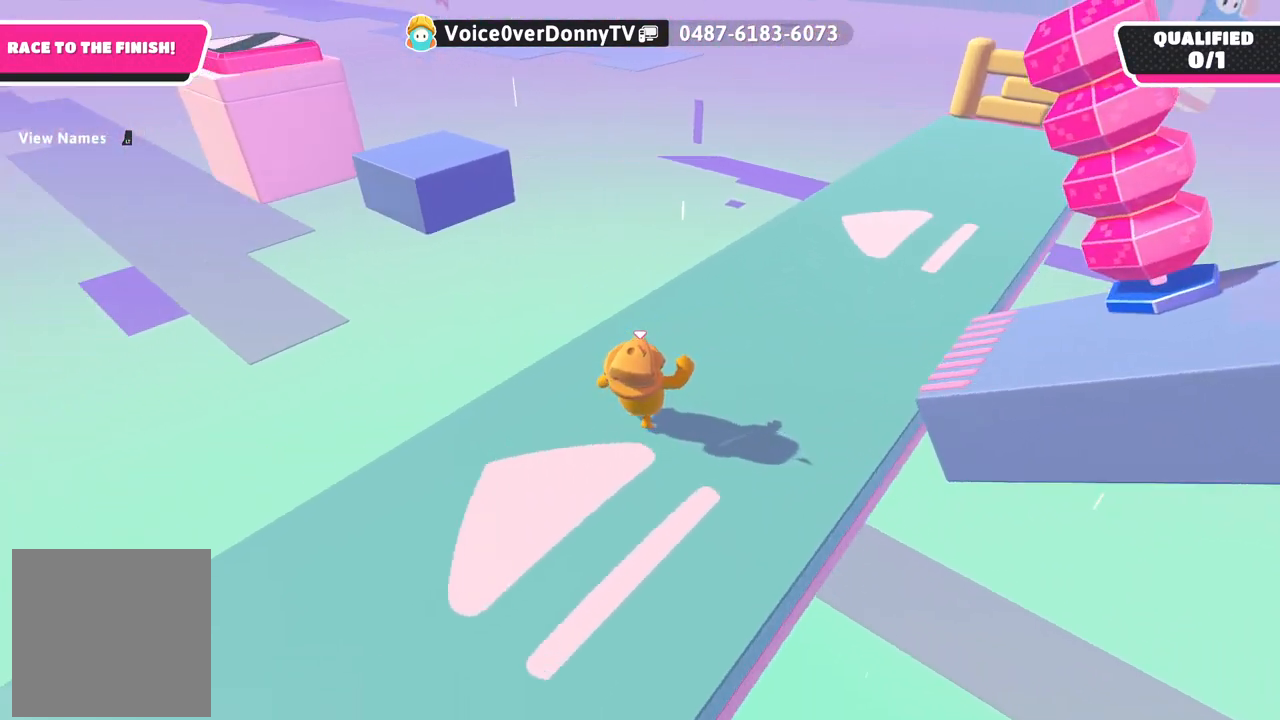
{"buttons": [], "left_stick": "up", "right_stick": "center", "events": [[283, "right_stick", "center"]]}
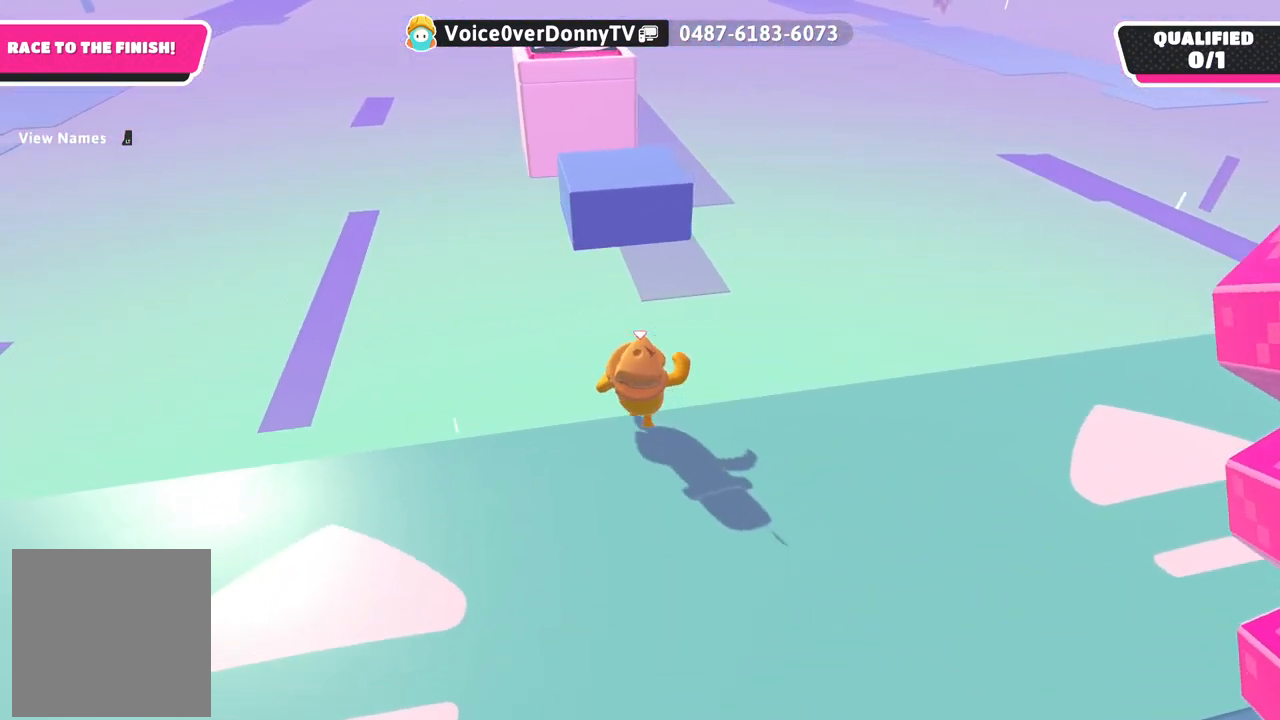
{"buttons": ["X", "R2"], "left_stick": "up", "right_stick": "center", "events": [[100, "A", "down"], [333, "A", "up"], [500, "R2", "down"], [500, "X", "down"]]}
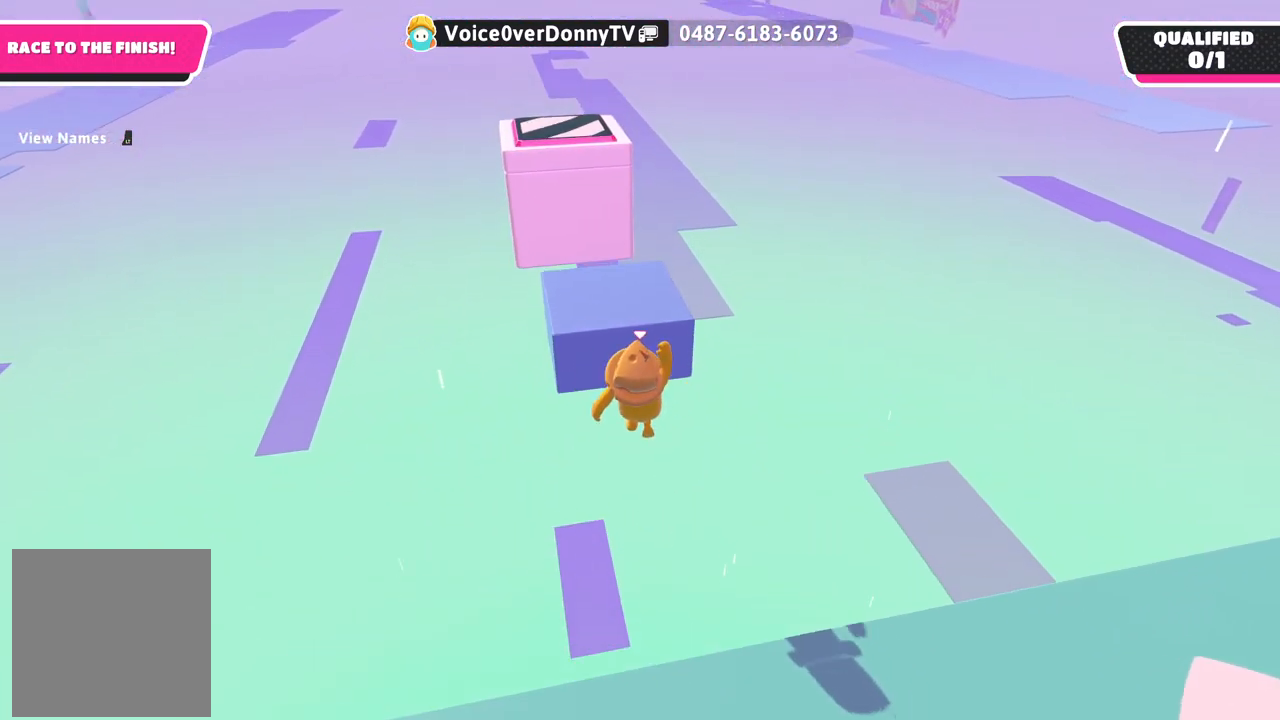
{"buttons": ["R2"], "left_stick": "up", "right_stick": "center", "events": [[217, "X", "up"]]}
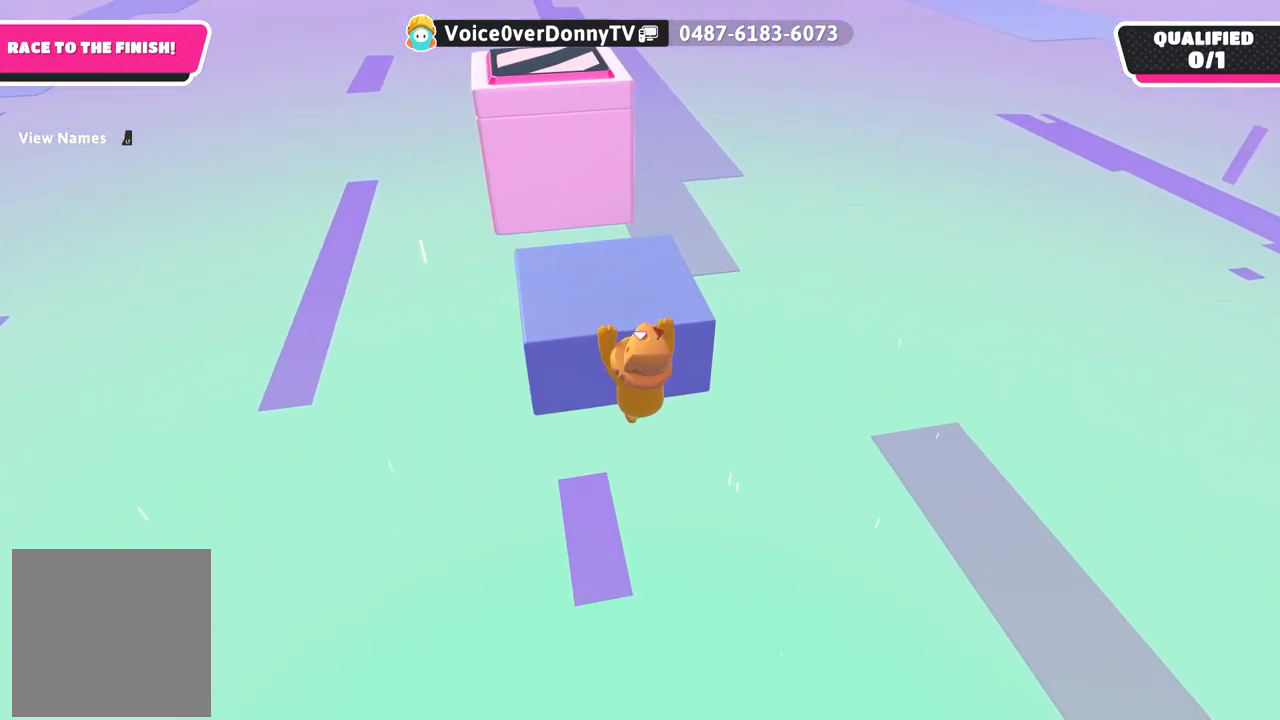
{"buttons": ["R2"], "left_stick": "center", "right_stick": "up-left", "events": [[100, "left_stick", "center"], [233, "right_stick", "up-left"]]}
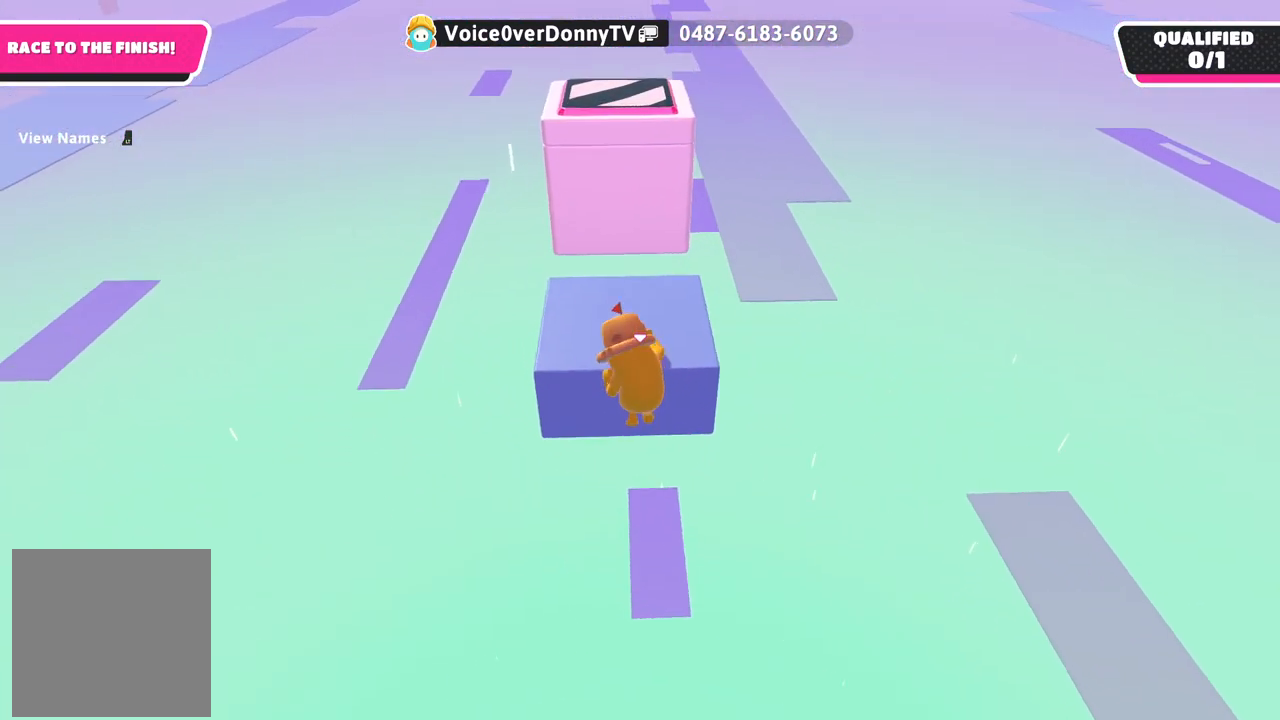
{"buttons": [], "left_stick": "center", "right_stick": "center", "events": [[17, "R2", "up"], [33, "right_stick", "center"]]}
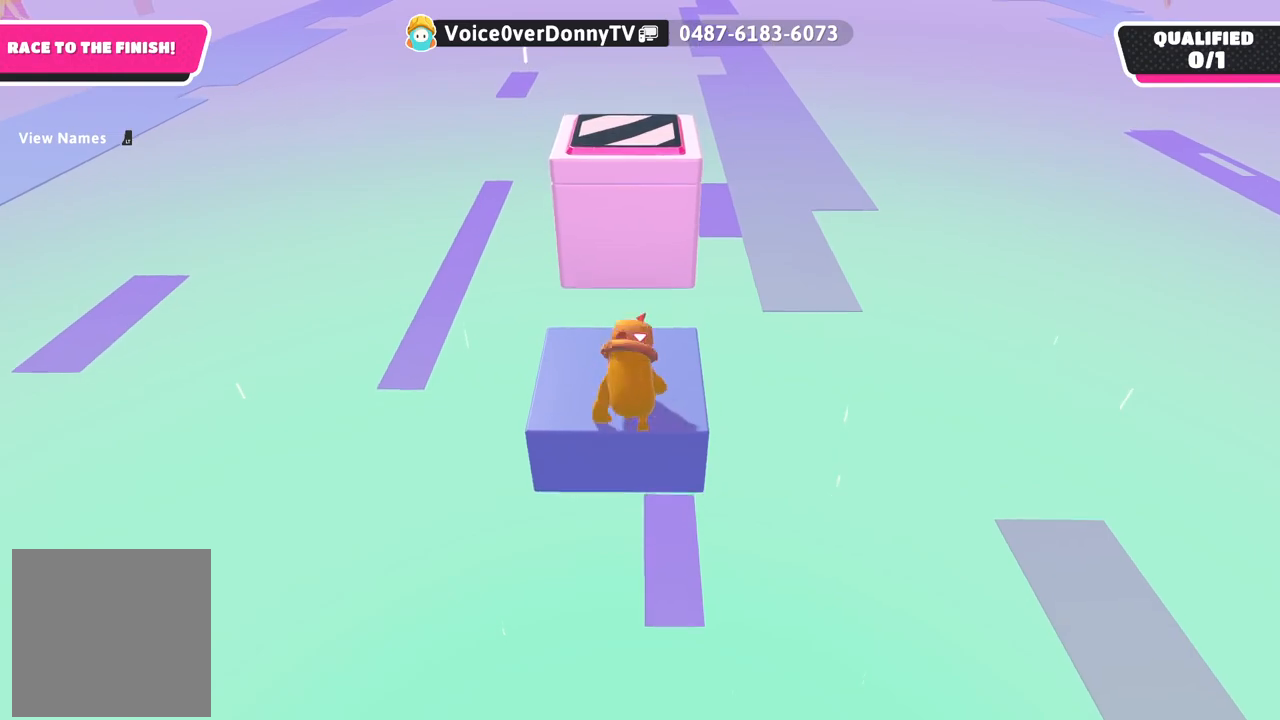
{"buttons": [], "left_stick": "center", "right_stick": "center", "events": []}
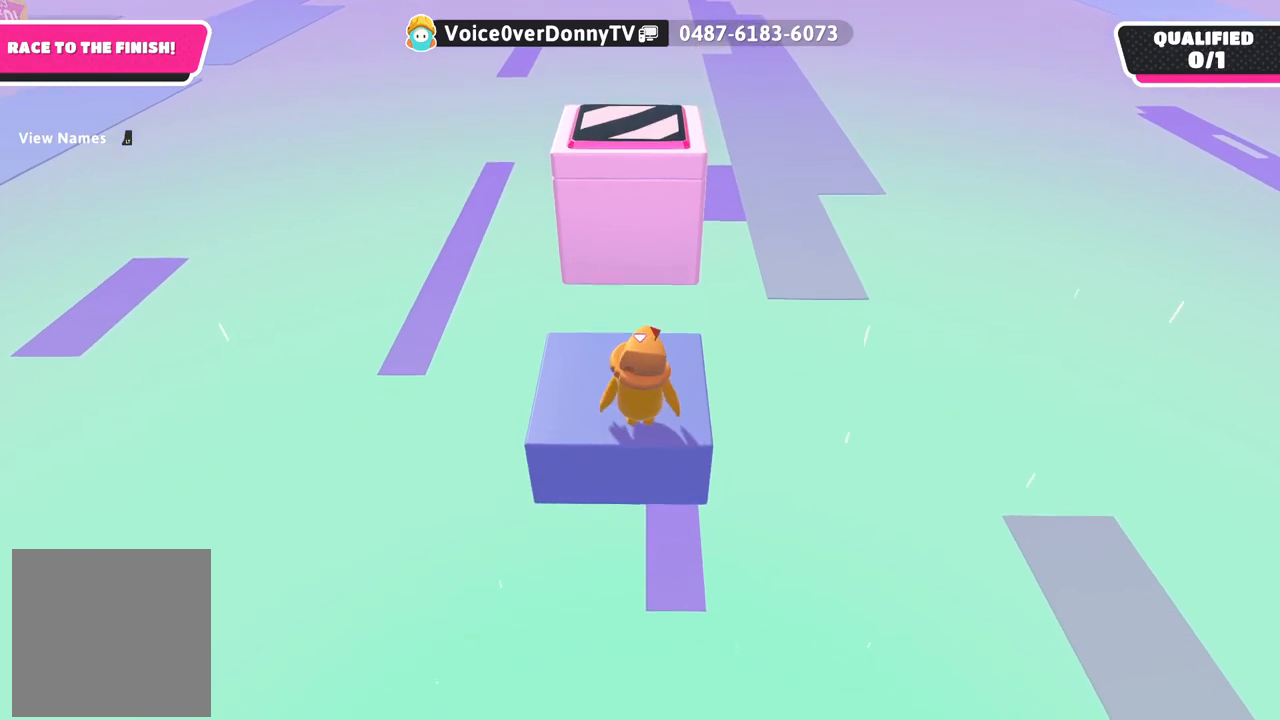
{"buttons": [], "left_stick": "center", "right_stick": "center", "events": [[267, "DPAD_RIGHT", "down"], [367, "DPAD_RIGHT", "up"]]}
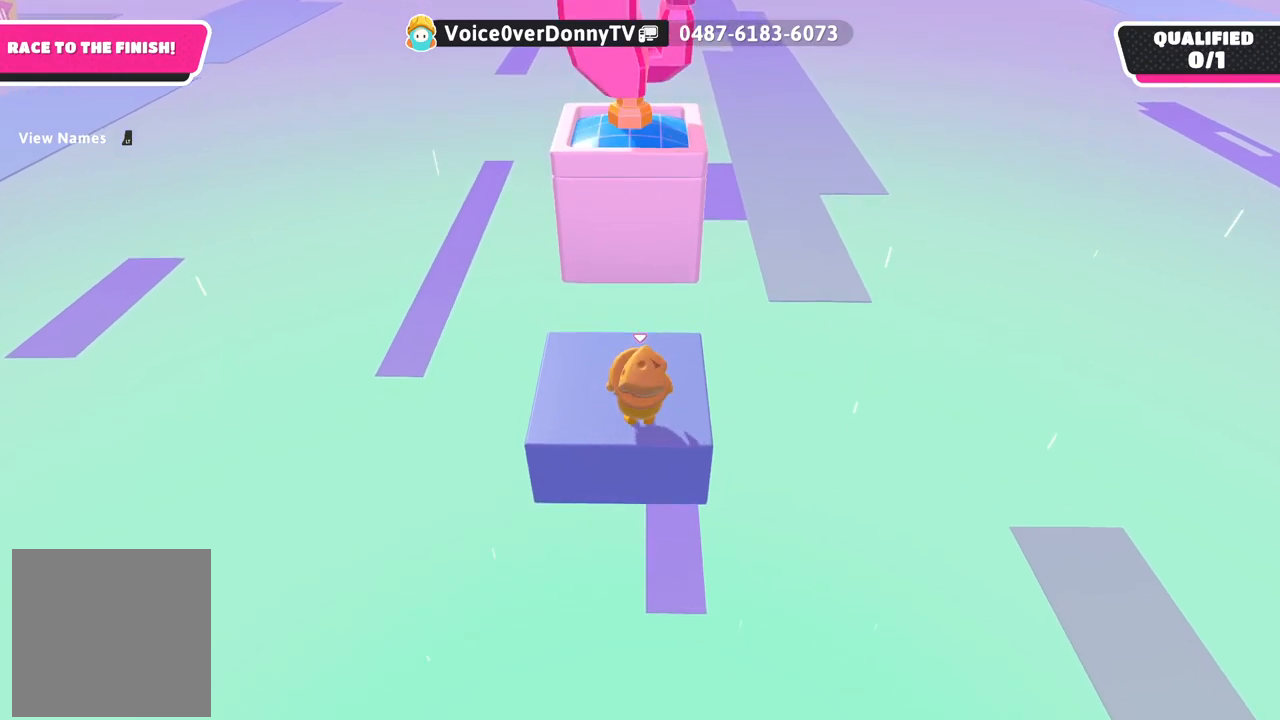
{"buttons": [], "left_stick": "up-right", "right_stick": "center", "events": [[100, "left_stick", "up-left"], [233, "left_stick", "center"], [400, "left_stick", "up-right"]]}
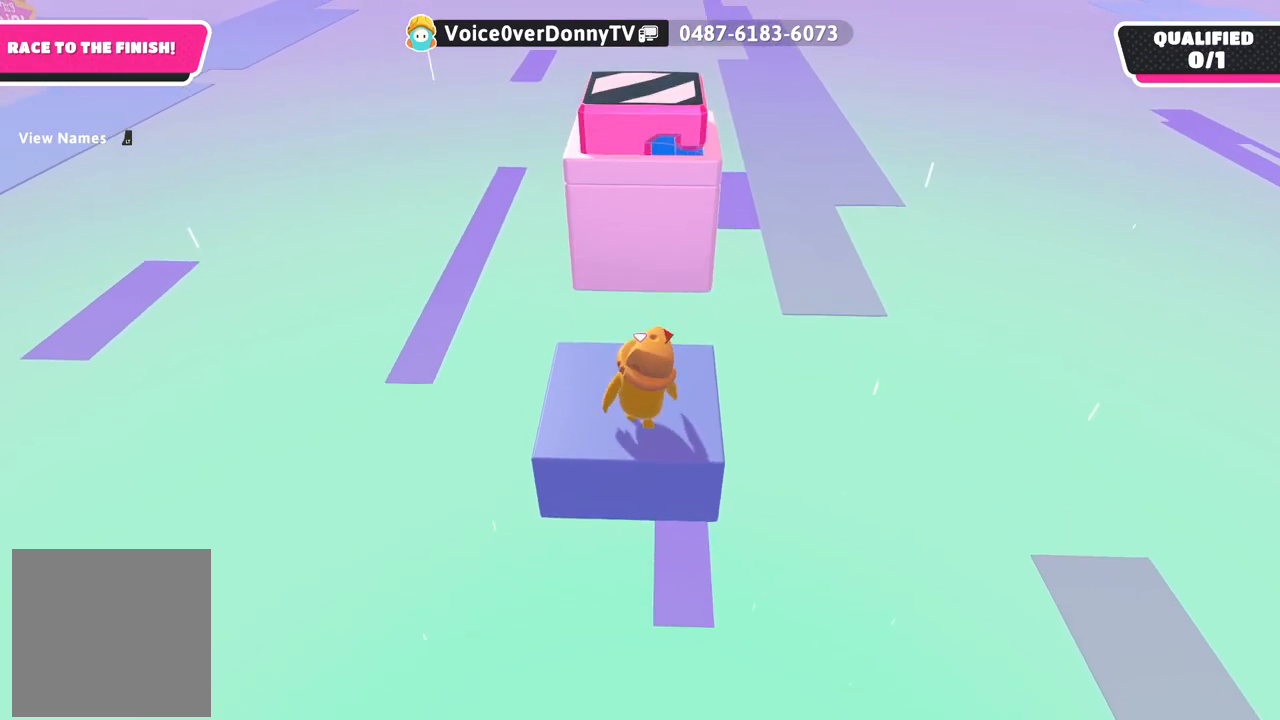
{"buttons": [], "left_stick": "up", "right_stick": "center", "events": [[50, "left_stick", "up"]]}
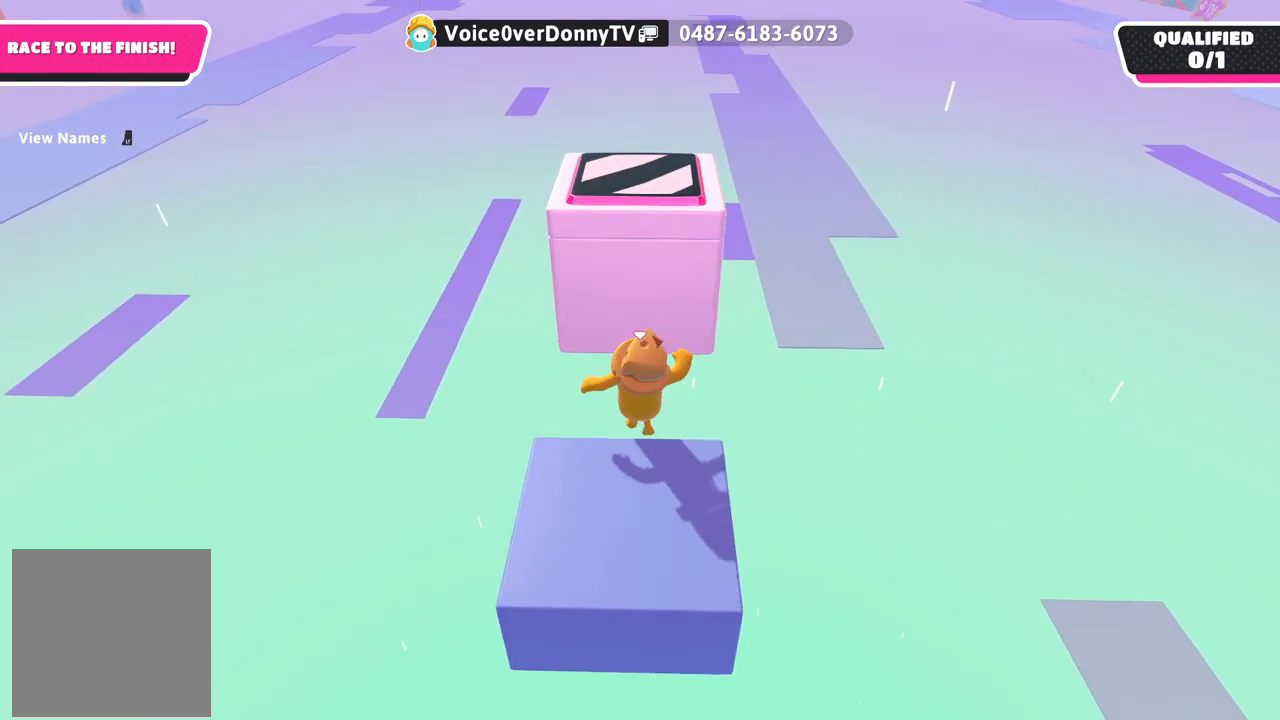
{"buttons": ["X"], "left_stick": "up", "right_stick": "center", "events": [[33, "A", "down"], [267, "A", "up"], [383, "X", "down"]]}
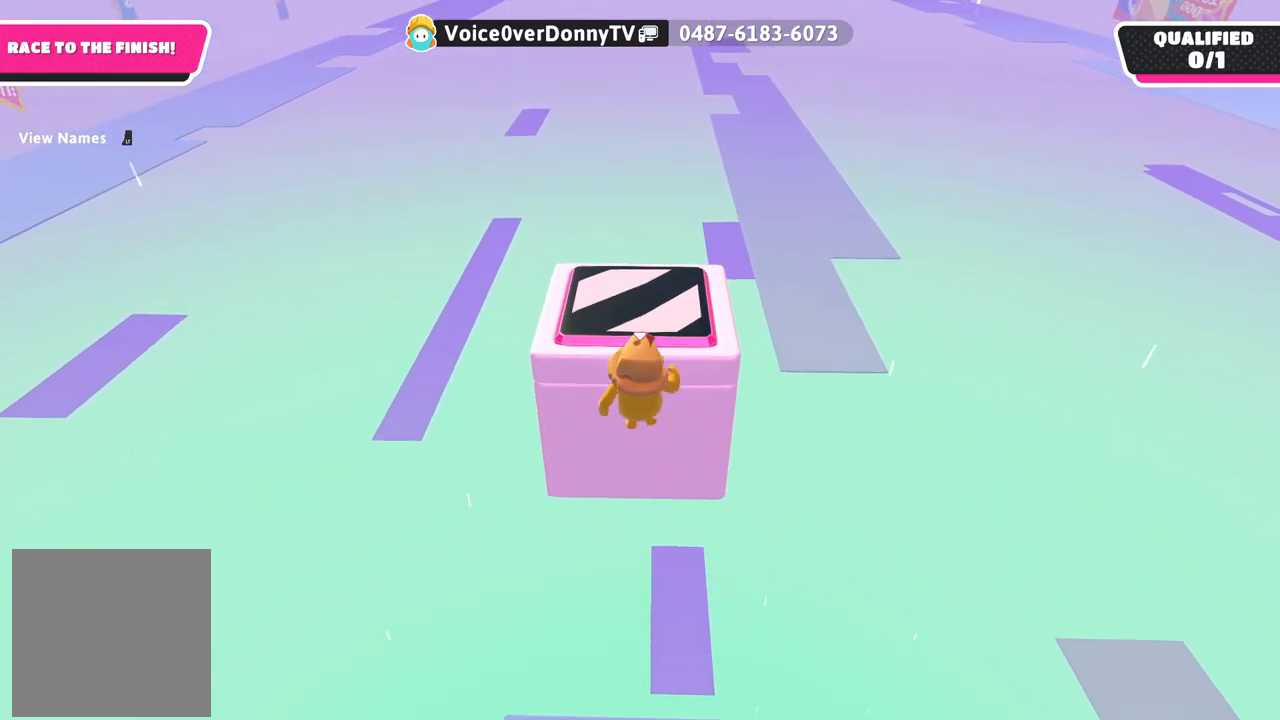
{"buttons": [], "left_stick": "up", "right_stick": "center", "events": [[183, "X", "up"]]}
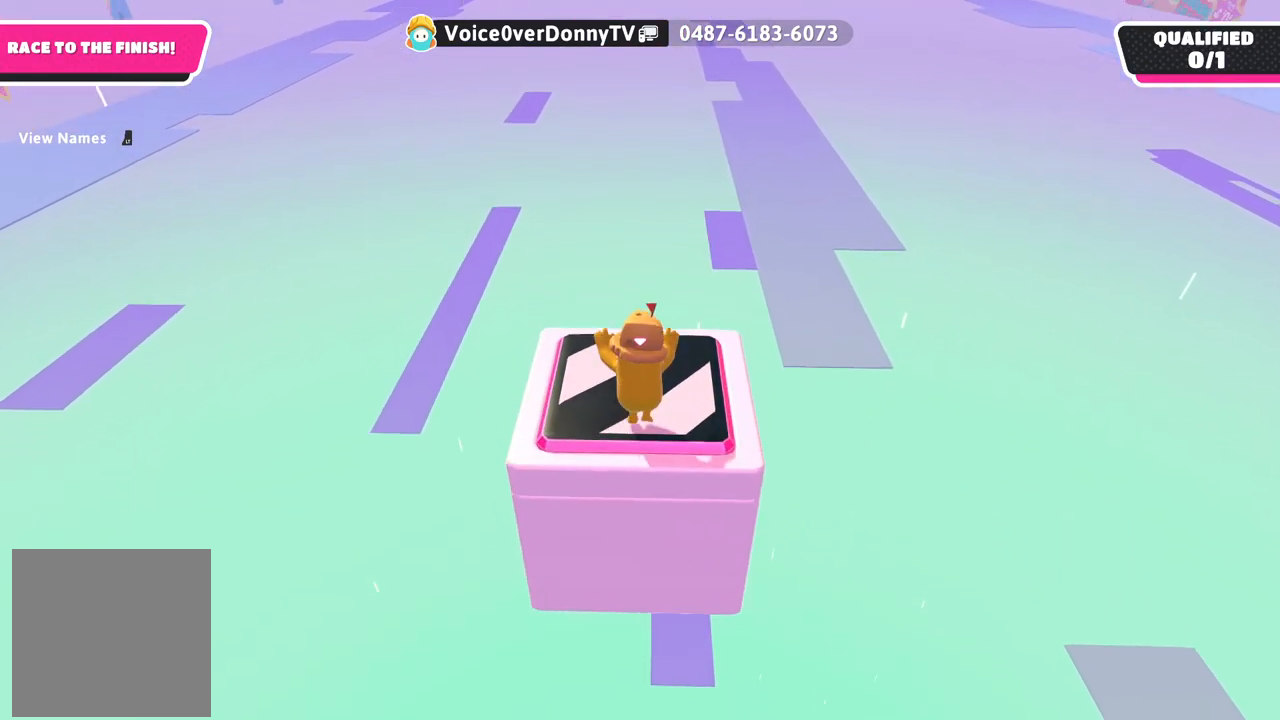
{"buttons": [], "left_stick": "up", "right_stick": "down", "events": [[183, "left_stick", "center"], [300, "right_stick", "down-right"], [433, "left_stick", "up"], [433, "right_stick", "down"]]}
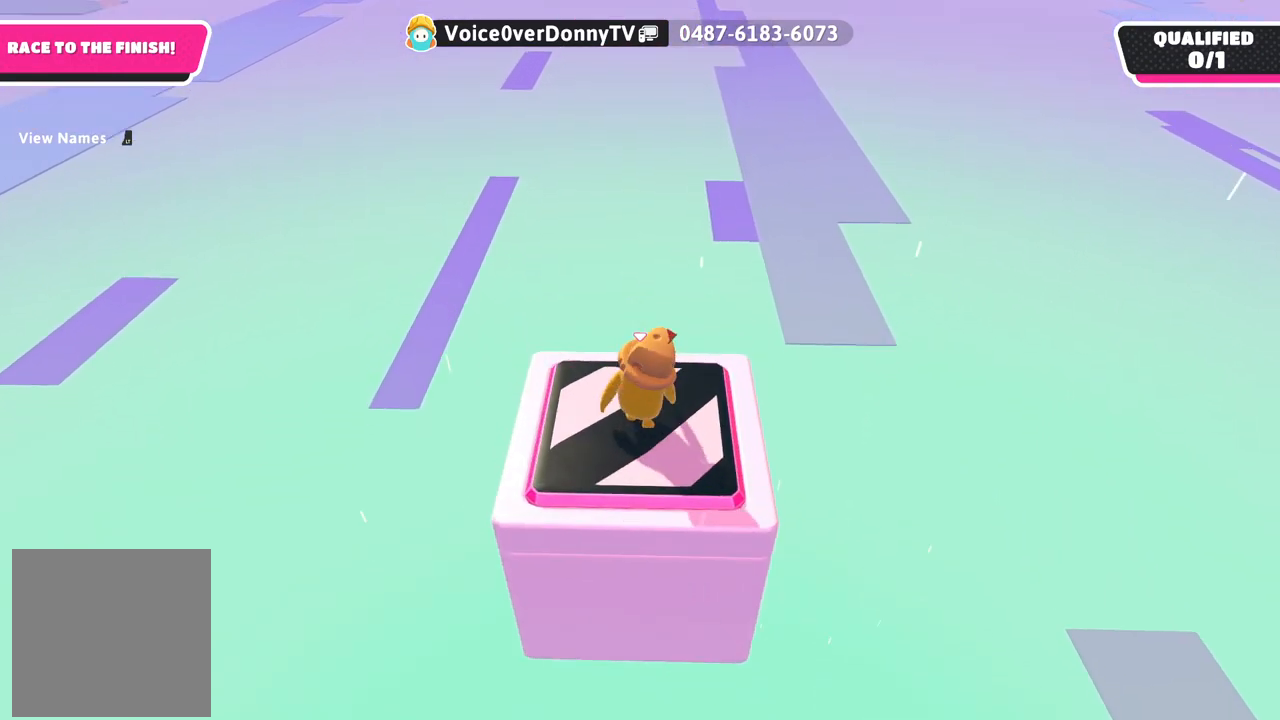
{"buttons": [], "left_stick": "center", "right_stick": "center", "events": [[83, "left_stick", "center"], [100, "right_stick", "center"]]}
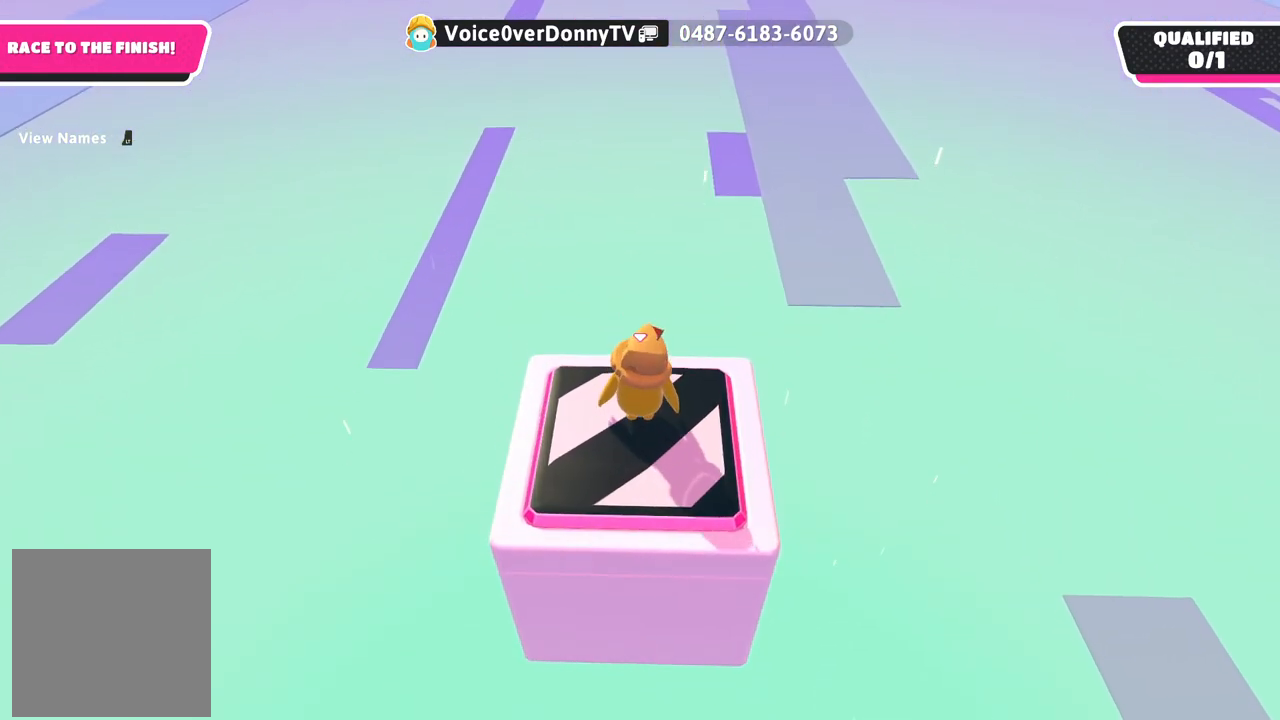
{"buttons": [], "left_stick": "up", "right_stick": "center", "events": [[350, "left_stick", "up"]]}
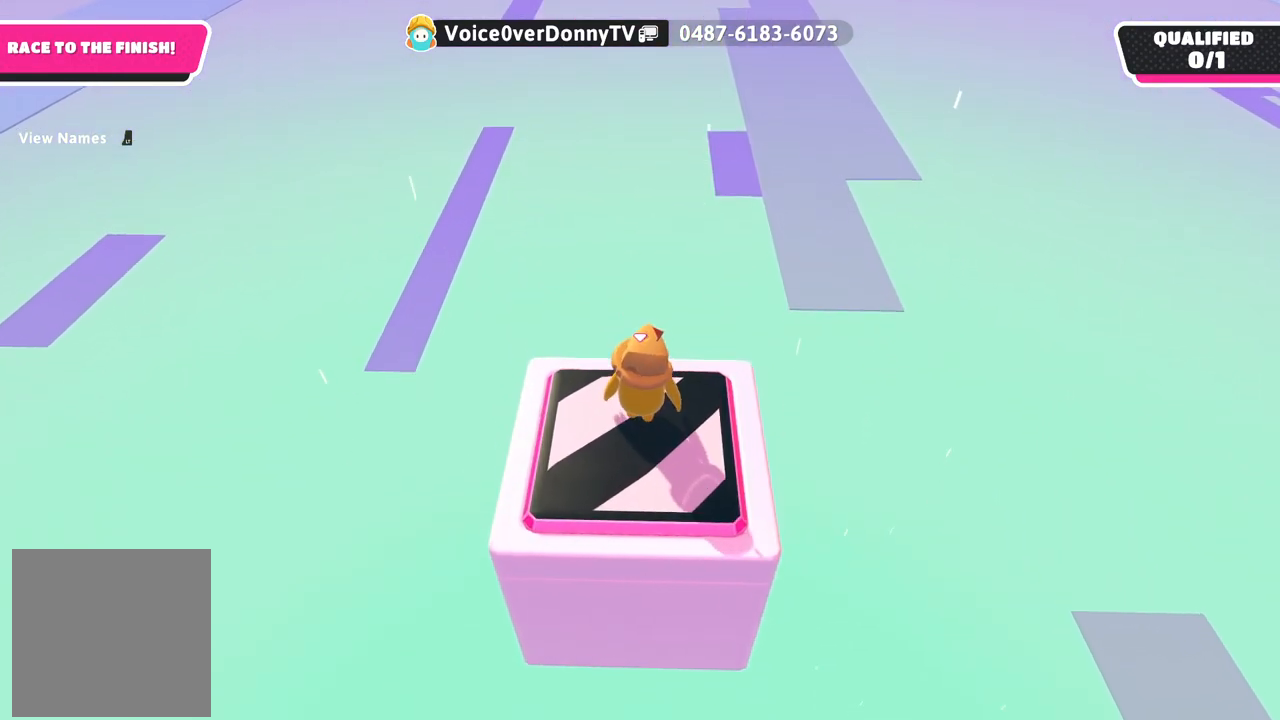
{"buttons": [], "left_stick": "up", "right_stick": "down-right", "events": [[83, "left_stick", "center"], [300, "left_stick", "up"], [500, "right_stick", "down-right"]]}
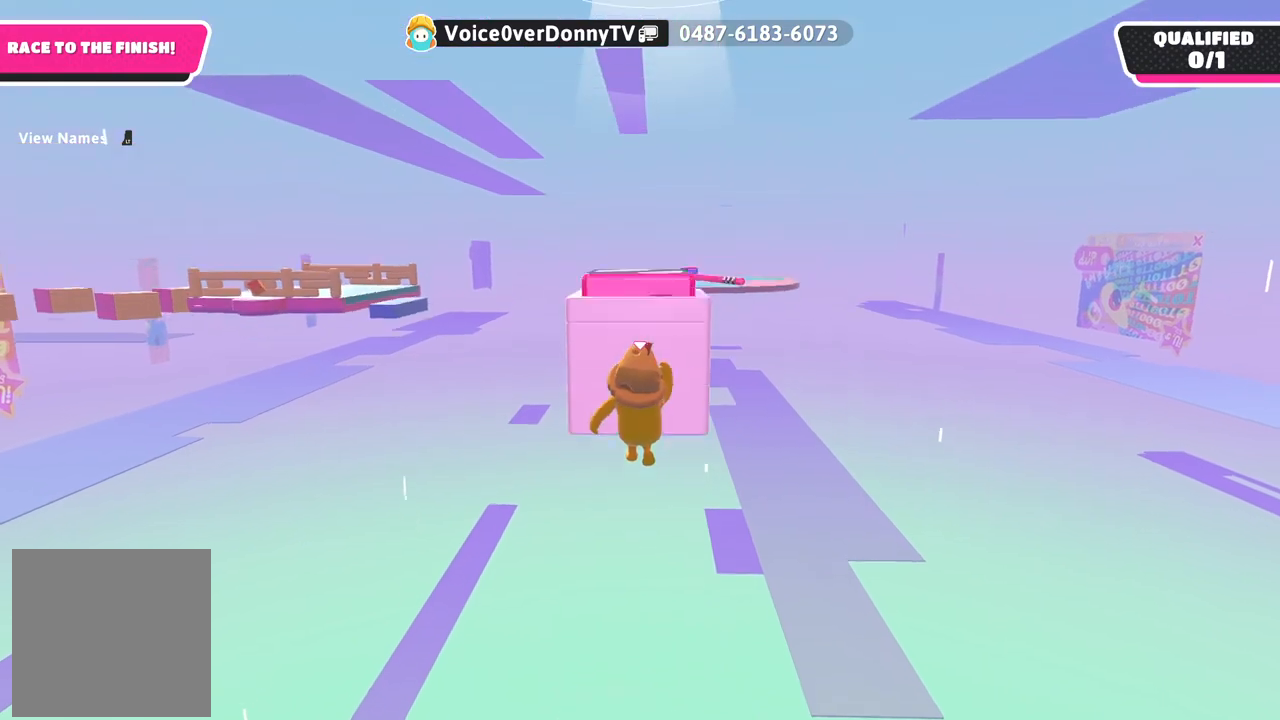
{"buttons": [], "left_stick": "up", "right_stick": "center", "events": [[67, "right_stick", "down"], [433, "right_stick", "center"]]}
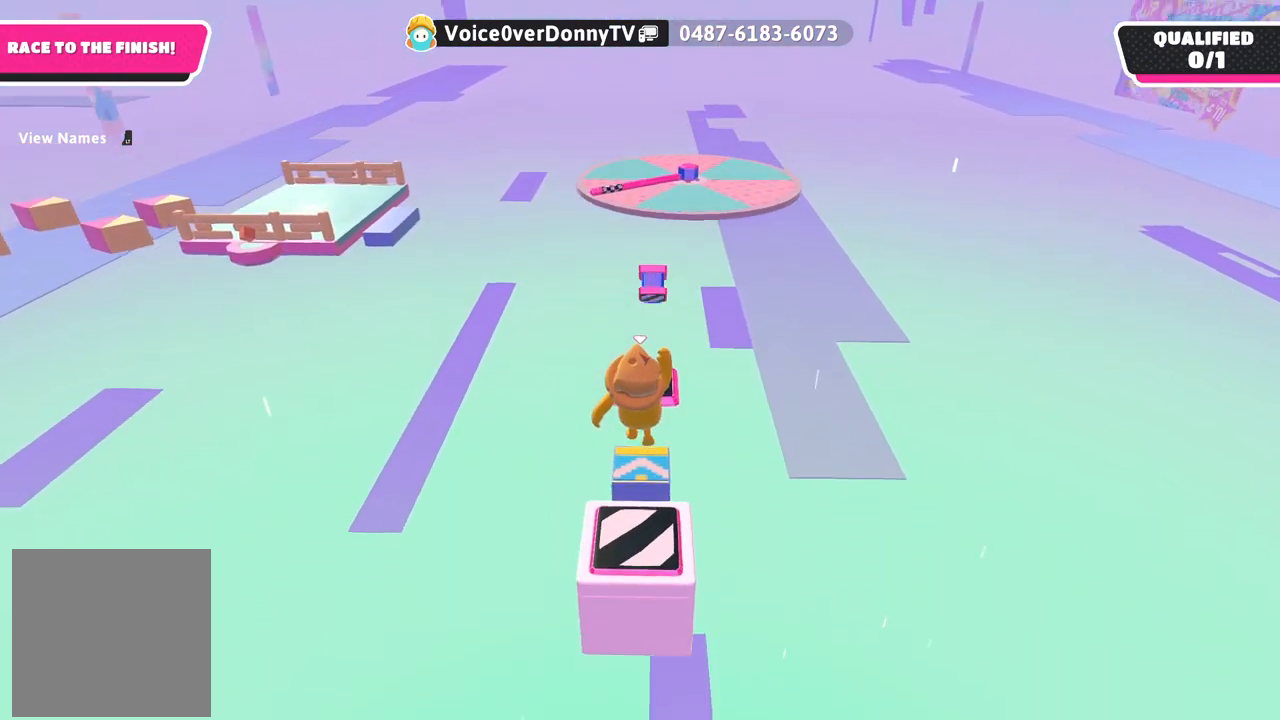
{"buttons": [], "left_stick": "up", "right_stick": "center", "events": []}